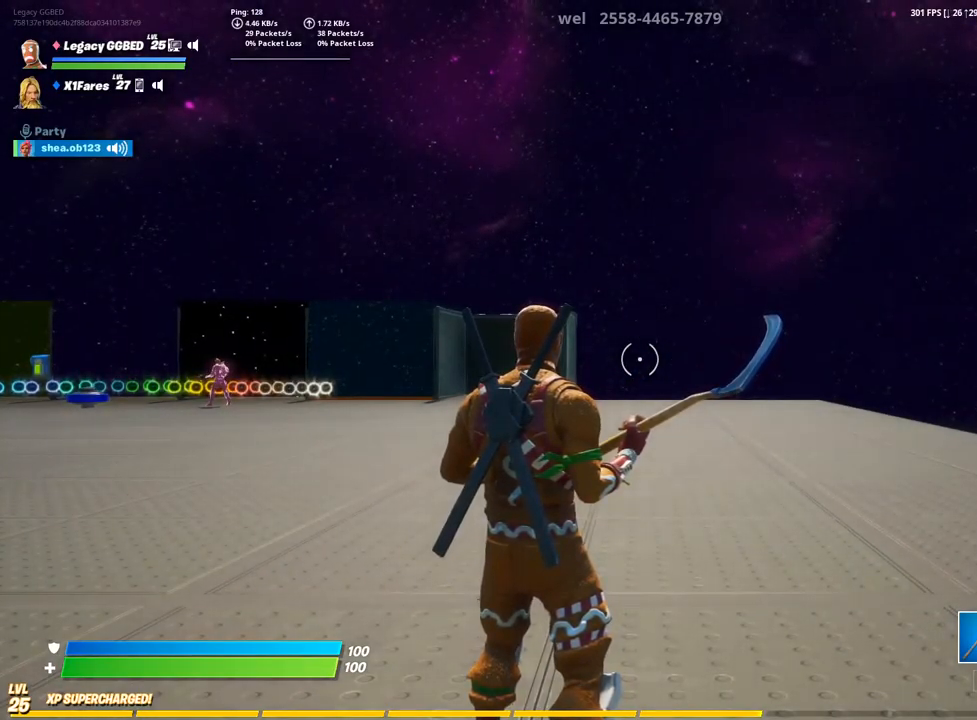
Gameplay with a controller (PlayStation layout); each line is a JSON object with the inputs held at the frame after it. "events" lists button and stick changes between this image and that frame as [ms after this image, input, new state], when the widget could be followed in between.
{"buttons": [], "left_stick": "up", "right_stick": "center", "events": [[267, "left_stick", "up"]]}
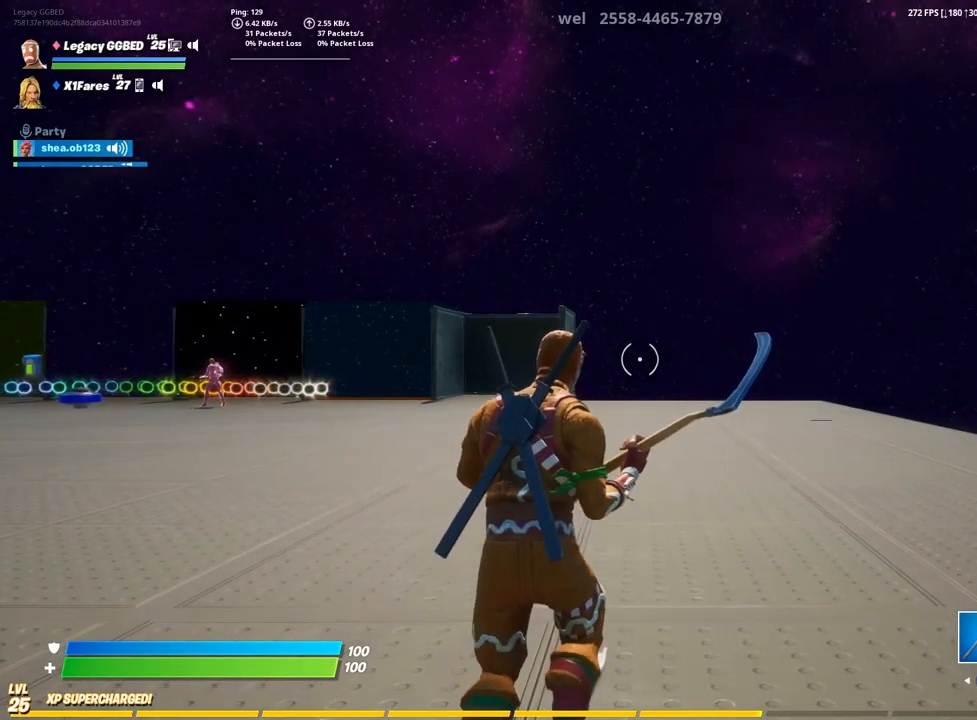
{"buttons": [], "left_stick": "up", "right_stick": "left", "events": [[483, "right_stick", "left"]]}
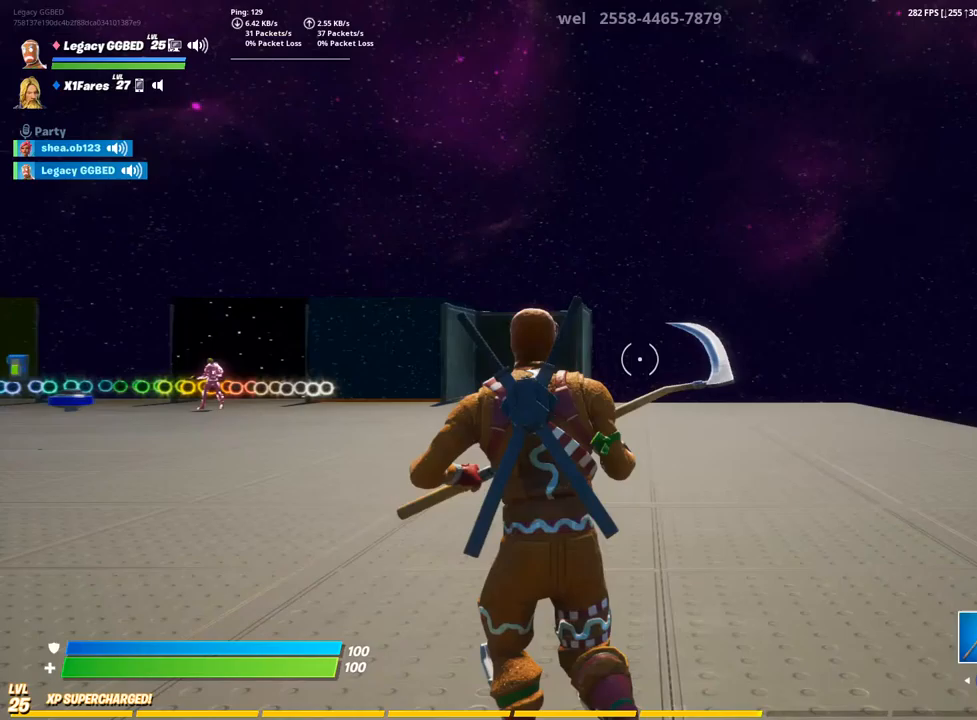
{"buttons": [], "left_stick": "up", "right_stick": "center", "events": [[33, "L3", "down"], [167, "L3", "up"], [167, "right_stick", "center"], [250, "L3", "down"], [483, "L3", "up"]]}
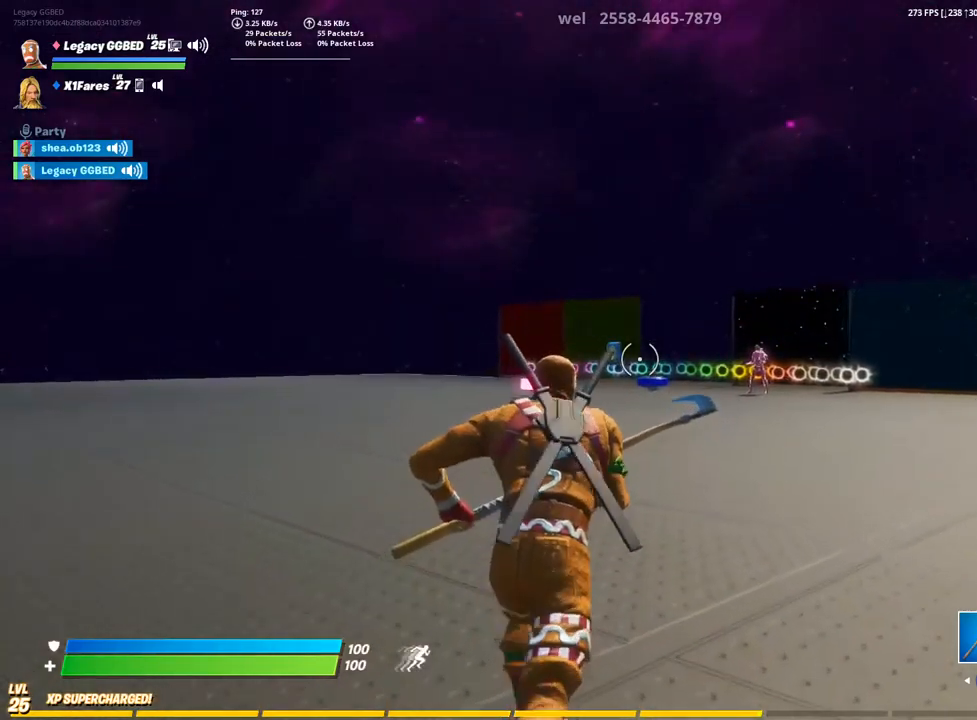
{"buttons": ["L3"], "left_stick": "up", "right_stick": "center", "events": [[100, "L3", "down"], [283, "L3", "up"], [400, "L3", "down"]]}
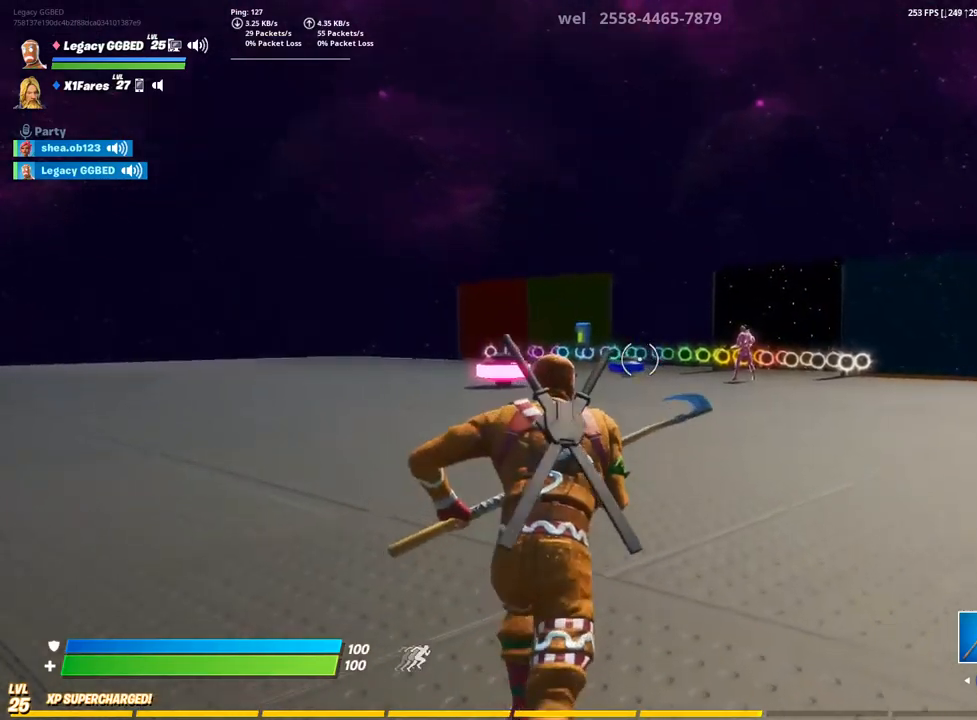
{"buttons": [], "left_stick": "up", "right_stick": "center", "events": [[117, "L3", "up"], [300, "L3", "down"], [450, "L3", "up"]]}
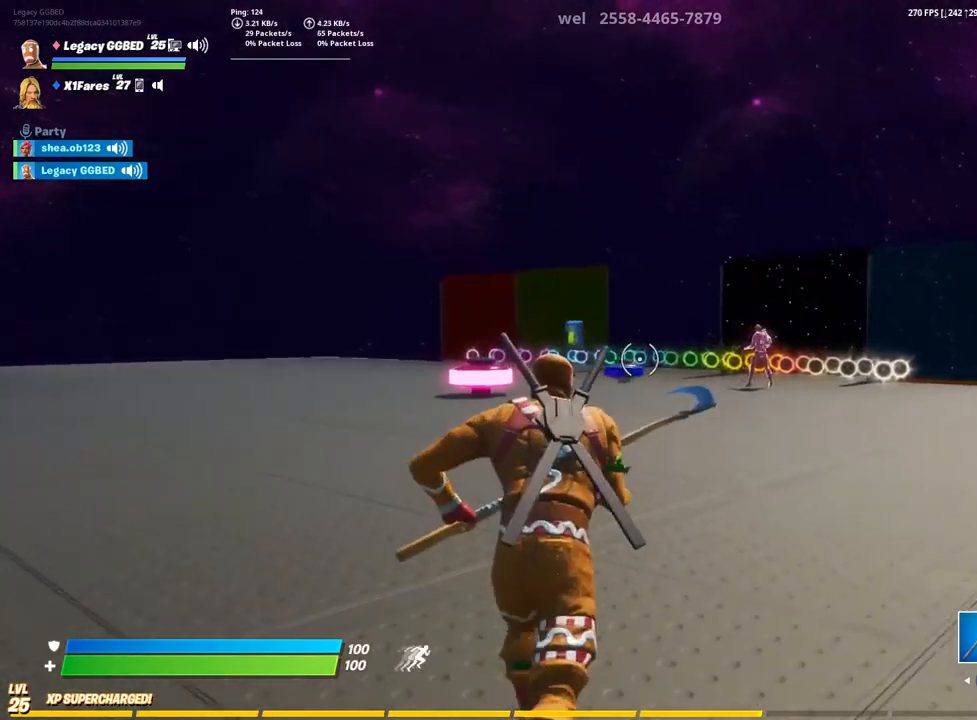
{"buttons": [], "left_stick": "up", "right_stick": "center", "events": [[183, "right_stick", "down"], [317, "right_stick", "center"]]}
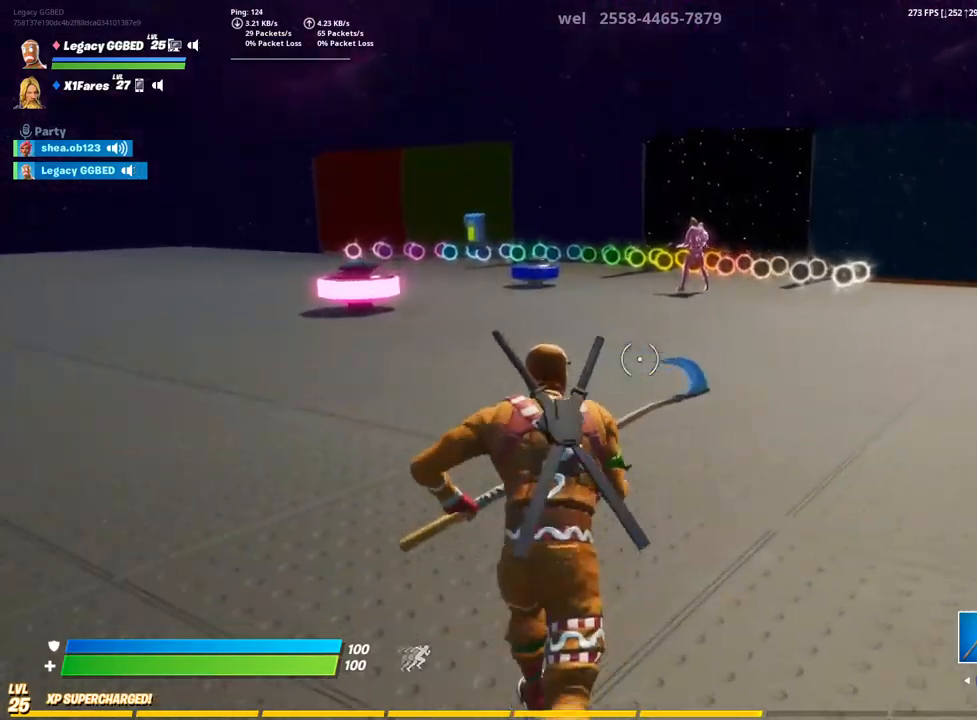
{"buttons": [], "left_stick": "up", "right_stick": "center", "events": []}
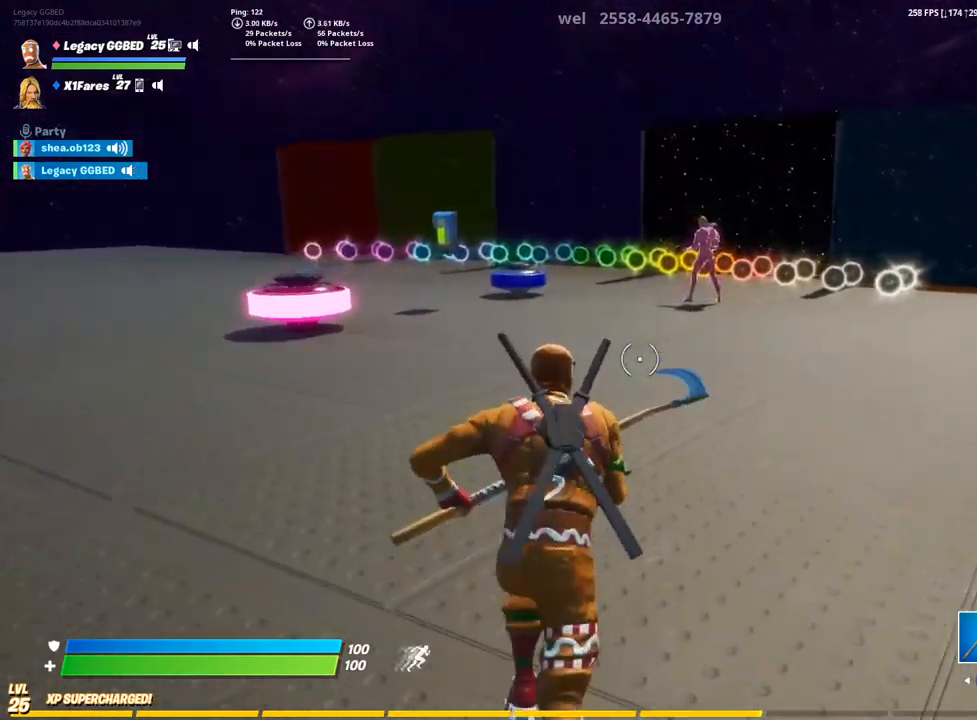
{"buttons": [], "left_stick": "up", "right_stick": "center", "events": []}
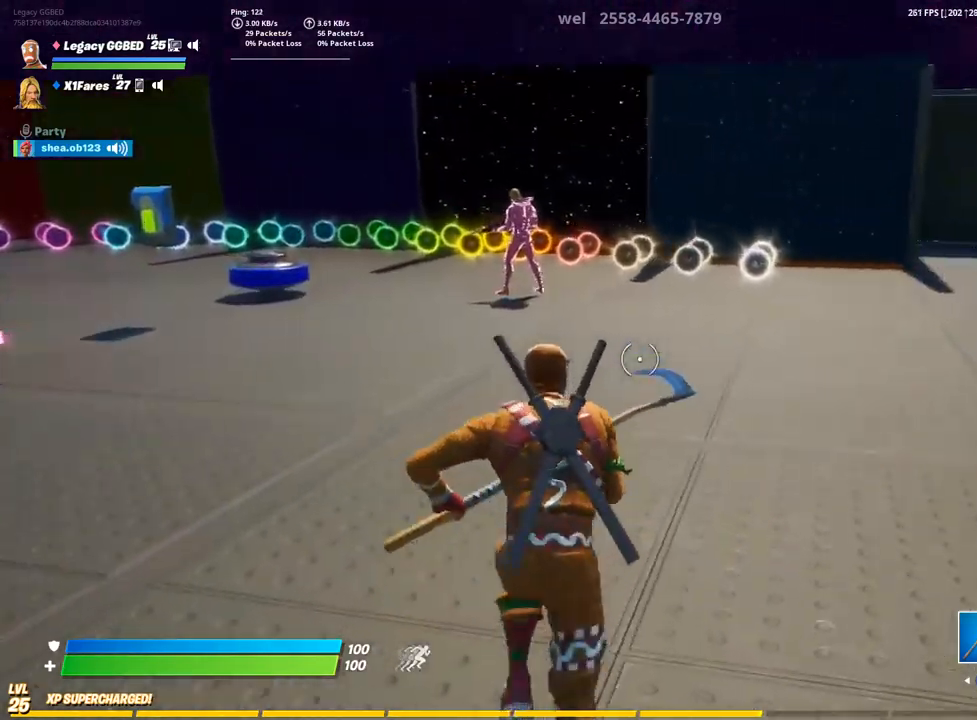
{"buttons": [], "left_stick": "up", "right_stick": "center", "events": [[367, "L3", "down"], [500, "L3", "up"]]}
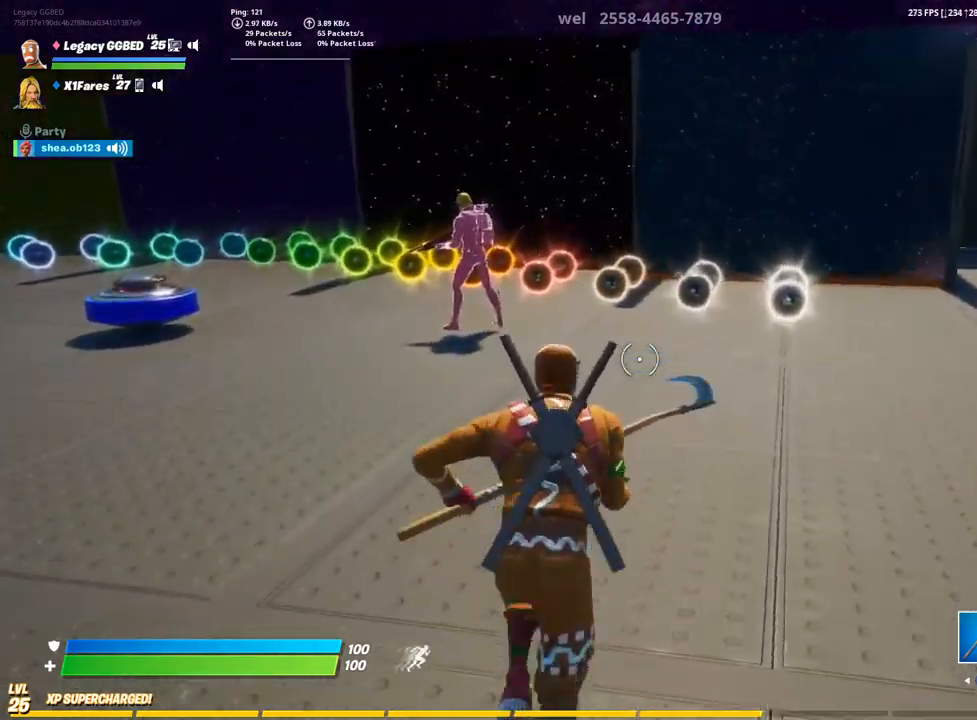
{"buttons": [], "left_stick": "up", "right_stick": "center", "events": [[233, "right_stick", "right"], [400, "right_stick", "center"]]}
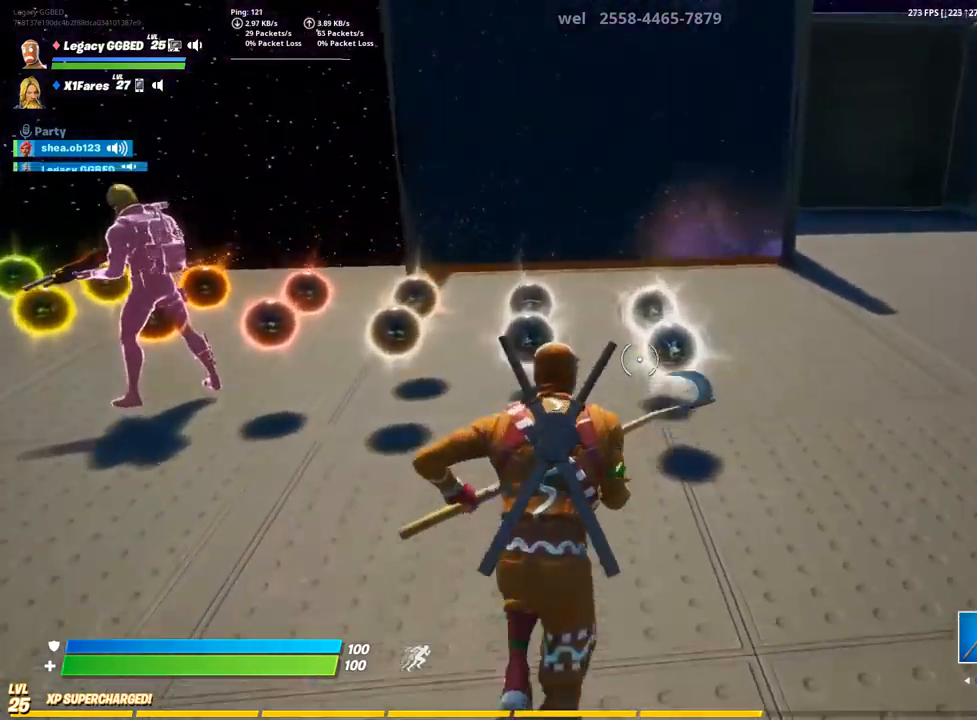
{"buttons": [], "left_stick": "up", "right_stick": "center", "events": []}
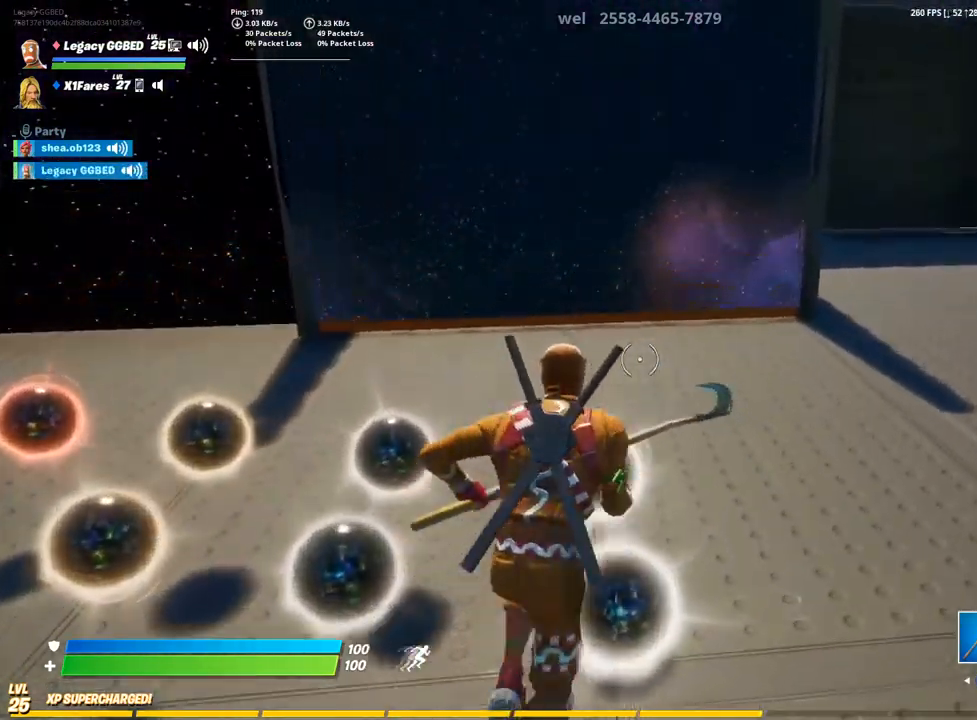
{"buttons": [], "left_stick": "up-left", "right_stick": "left", "events": [[17, "right_stick", "left"], [500, "left_stick", "up-left"]]}
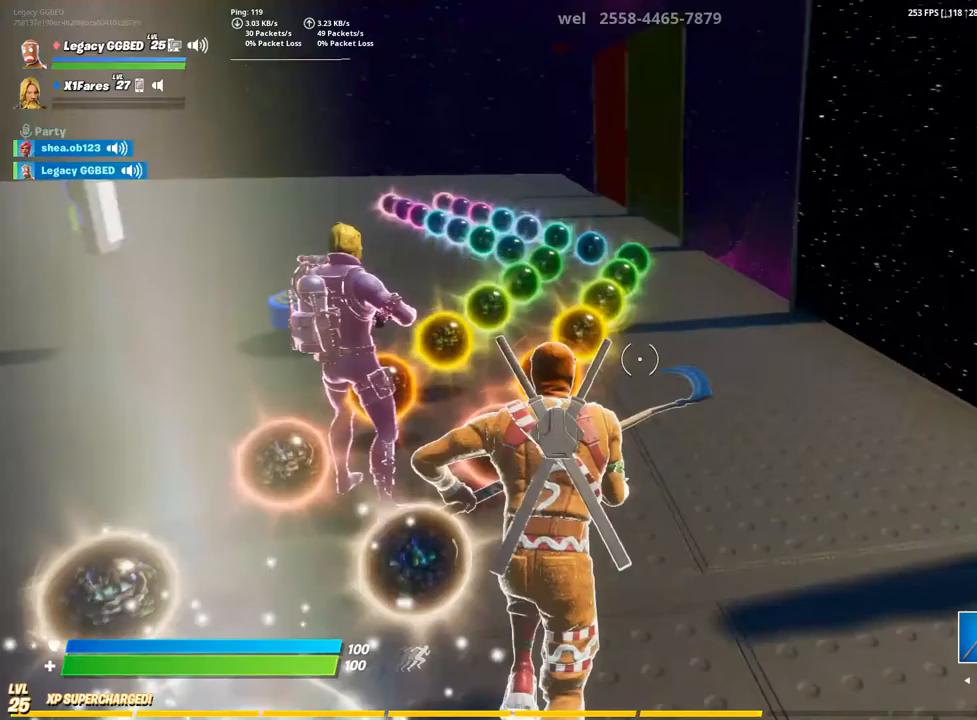
{"buttons": [], "left_stick": "up", "right_stick": "center", "events": [[100, "right_stick", "center"], [200, "left_stick", "up"]]}
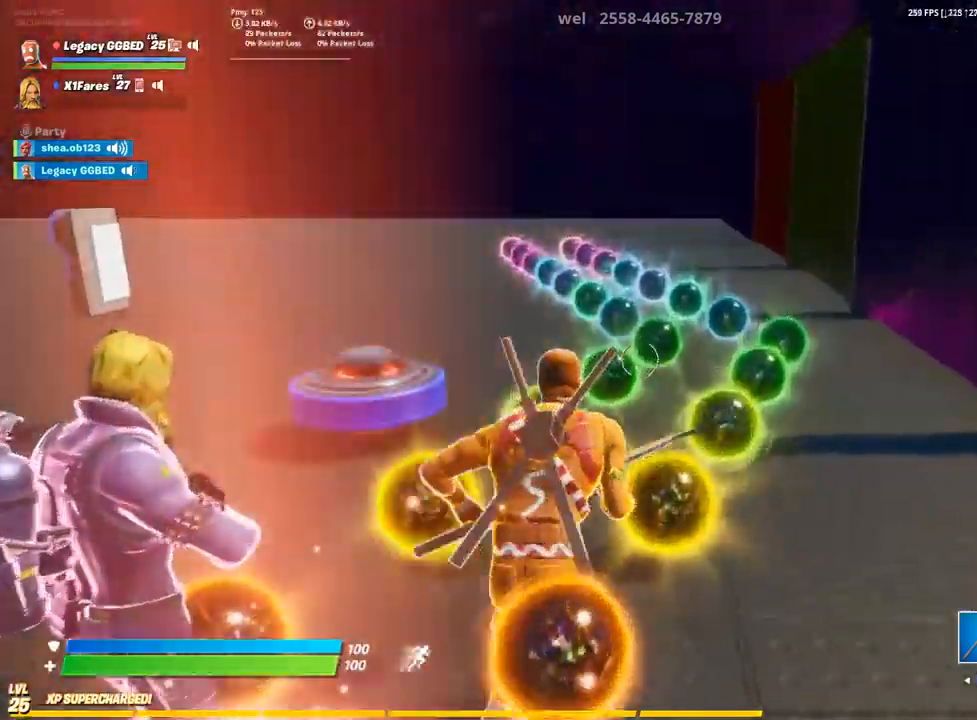
{"buttons": [], "left_stick": "up", "right_stick": "center", "events": []}
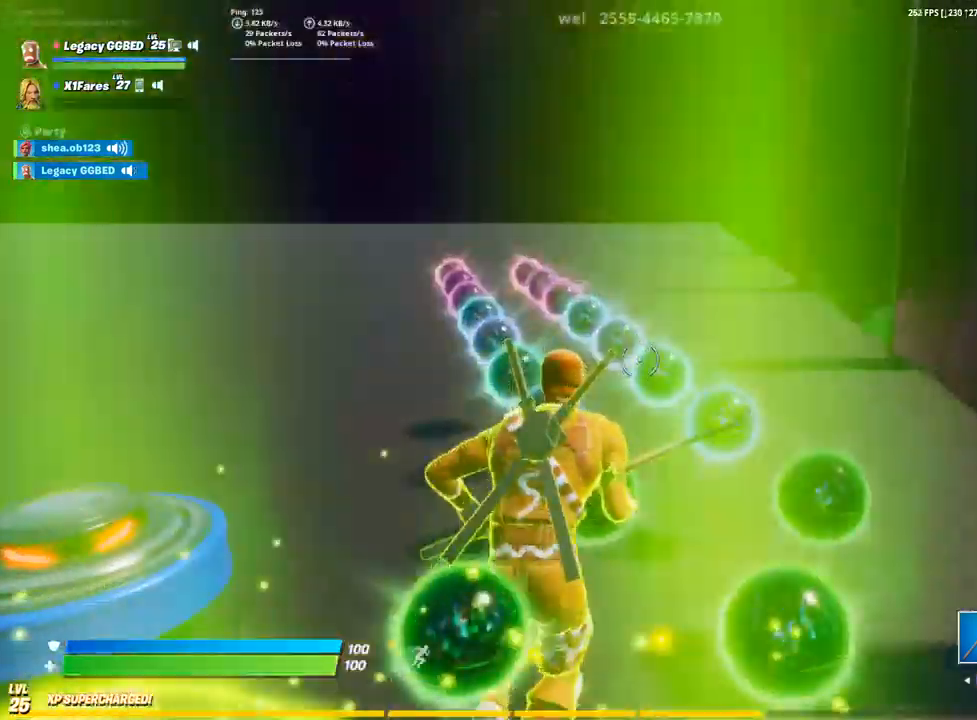
{"buttons": [], "left_stick": "up", "right_stick": "center", "events": [[200, "right_stick", "left"], [350, "right_stick", "center"]]}
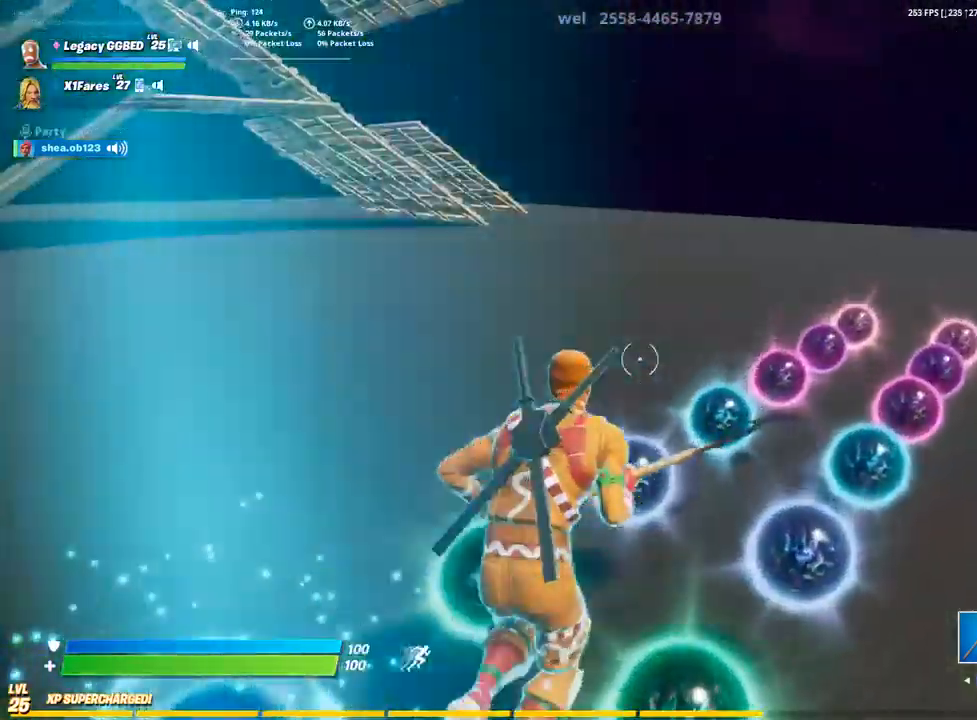
{"buttons": [], "left_stick": "up-right", "right_stick": "center", "events": [[200, "right_stick", "right"], [367, "left_stick", "up-right"], [367, "right_stick", "left"], [450, "right_stick", "center"]]}
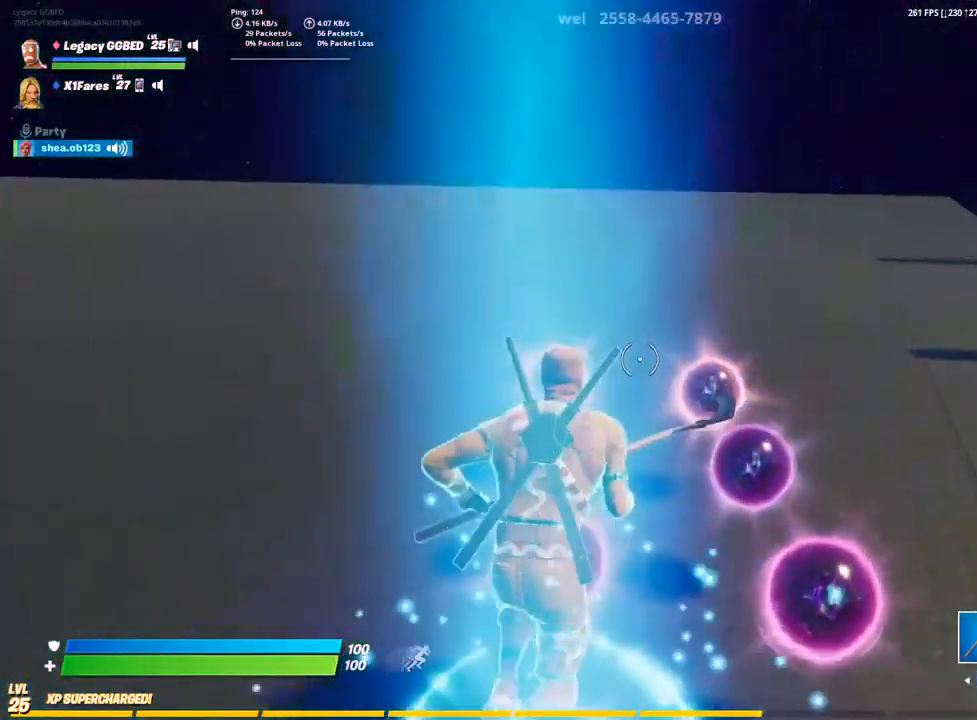
{"buttons": [], "left_stick": "up-right", "right_stick": "left", "events": [[233, "right_stick", "left"]]}
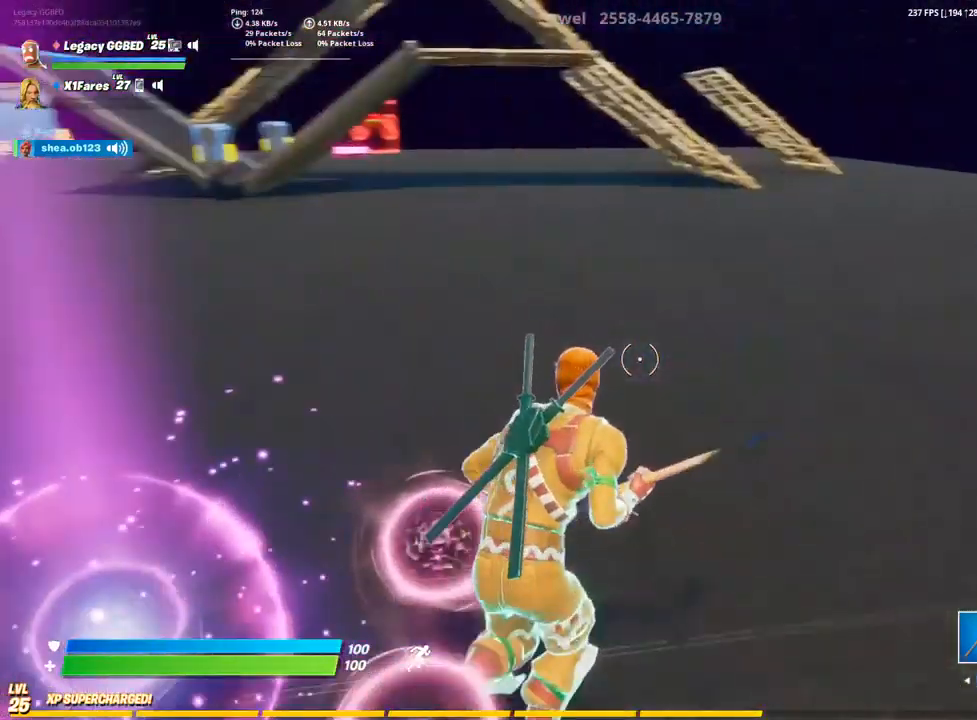
{"buttons": [], "left_stick": "right", "right_stick": "left", "events": [[17, "left_stick", "right"], [150, "left_stick", "down-right"], [367, "left_stick", "right"]]}
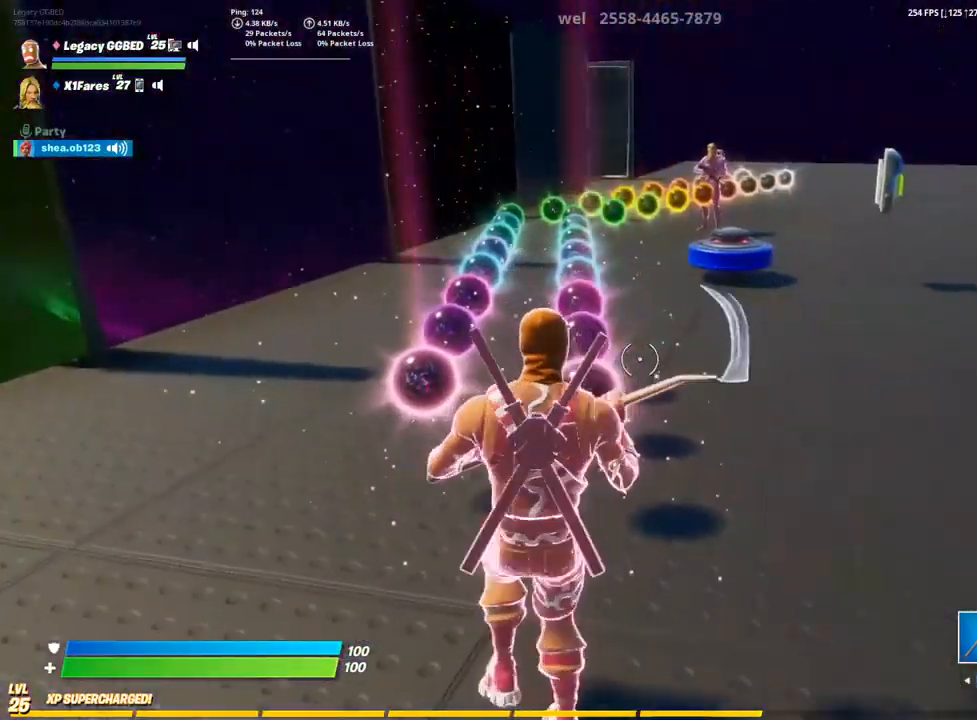
{"buttons": [], "left_stick": "right", "right_stick": "center", "events": [[383, "right_stick", "center"]]}
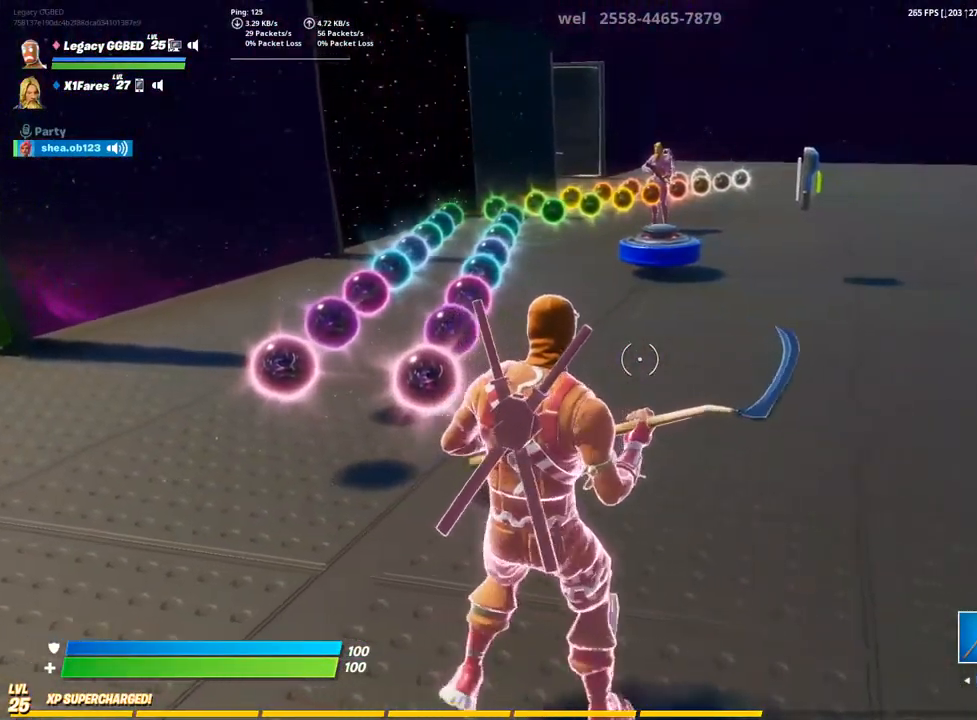
{"buttons": [], "left_stick": "up", "right_stick": "right", "events": [[33, "left_stick", "up-right"], [183, "left_stick", "up"], [283, "L3", "down"], [417, "L3", "up"], [417, "right_stick", "right"]]}
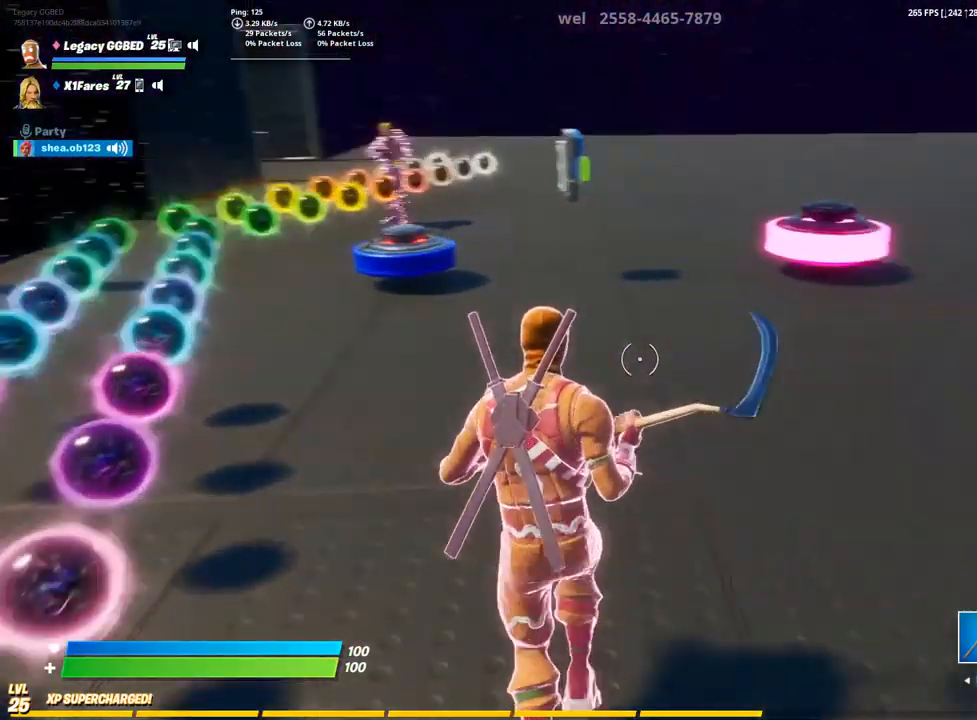
{"buttons": [], "left_stick": "up-left", "right_stick": "center", "events": [[100, "right_stick", "center"], [317, "L3", "down"], [317, "right_stick", "right"], [467, "right_stick", "center"], [483, "L3", "up"], [483, "left_stick", "up-left"]]}
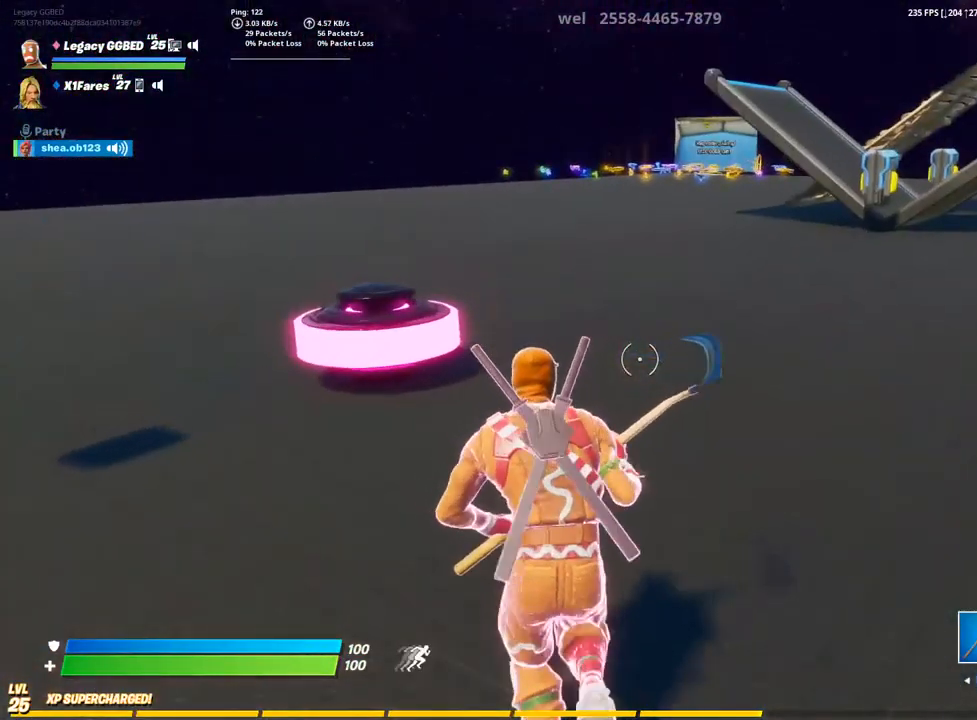
{"buttons": ["CROSS"], "left_stick": "left", "right_stick": "center", "events": [[500, "CROSS", "down"], [500, "left_stick", "left"]]}
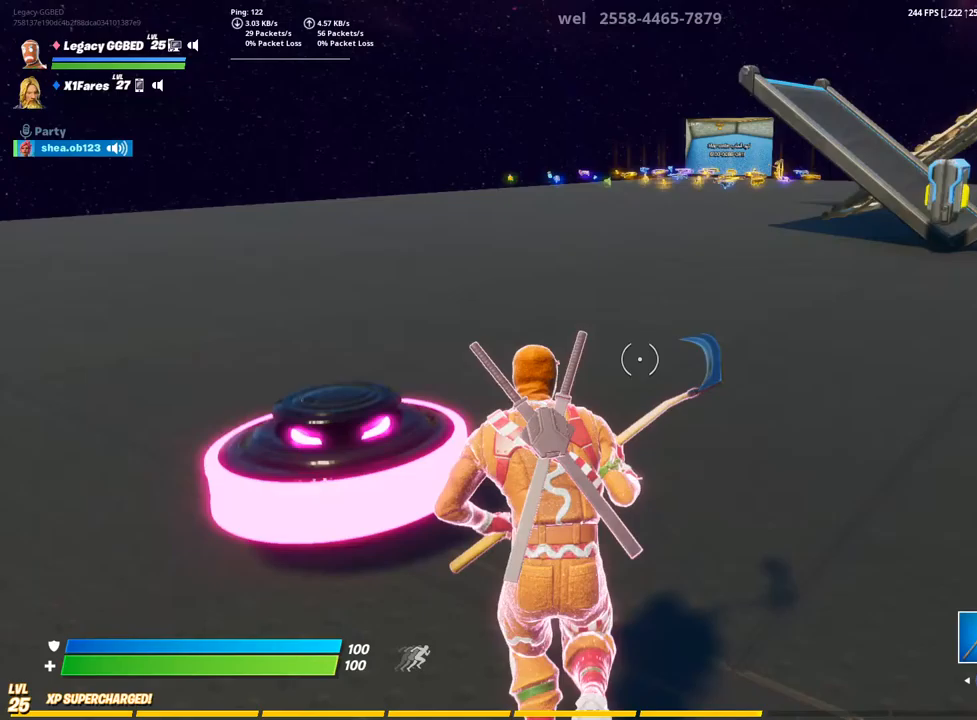
{"buttons": [], "left_stick": "down-left", "right_stick": "center", "events": [[183, "CROSS", "up"], [367, "left_stick", "down-left"]]}
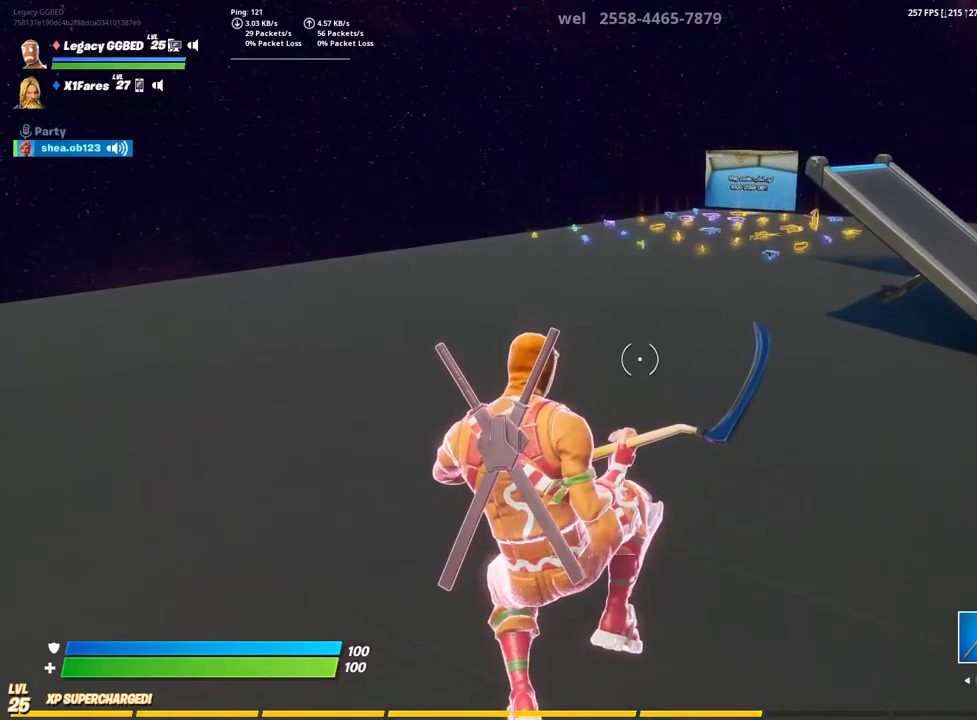
{"buttons": [], "left_stick": "up-right", "right_stick": "center", "events": [[17, "left_stick", "down"], [217, "left_stick", "right"], [267, "left_stick", "up-right"]]}